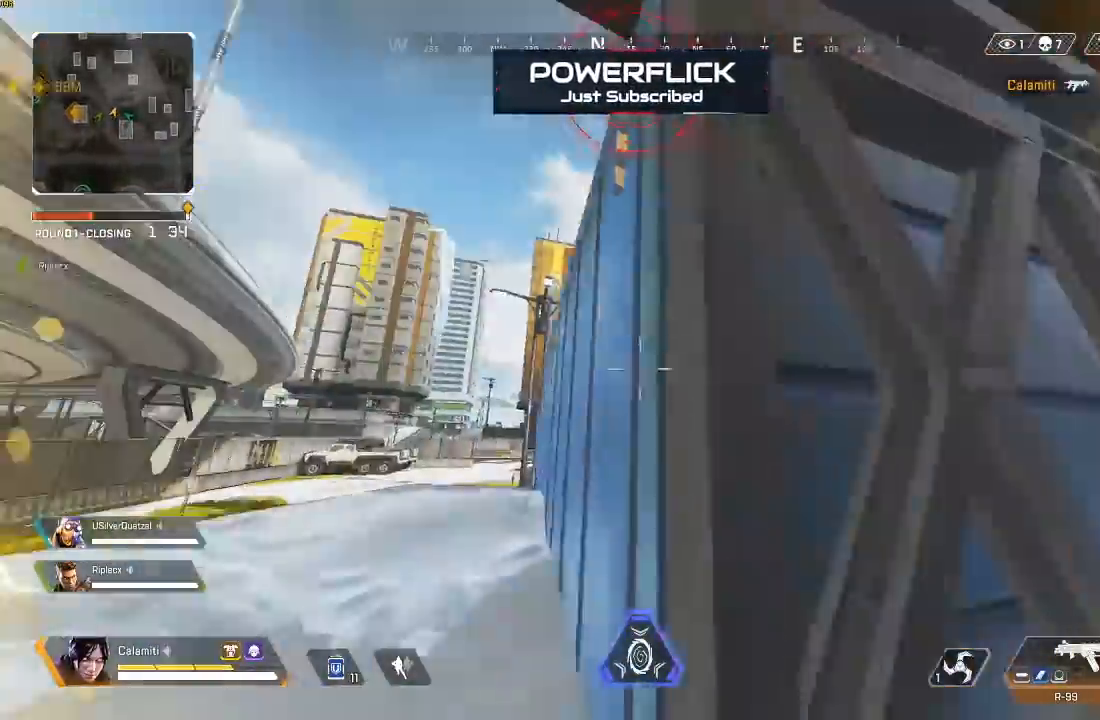
Gameplay with a controller (PlayStation layout); each line is a JSON object with the inputs held at the frame after it (dt_ms = milliseconds from this image to that frame). "events" lists button and stick changes between this image and that frame as [ms after this image, input, new state], when the widget could be followed in between.
{"dt_ms": 500, "buttons": [], "left_stick": "up-left", "right_stick": "right", "events": [[133, "CROSS", "down"], [150, "left_stick", "up-left"], [233, "CROSS", "up"], [383, "right_stick", "right"], [450, "CIRCLE", "down"], [500, "CIRCLE", "up"]]}
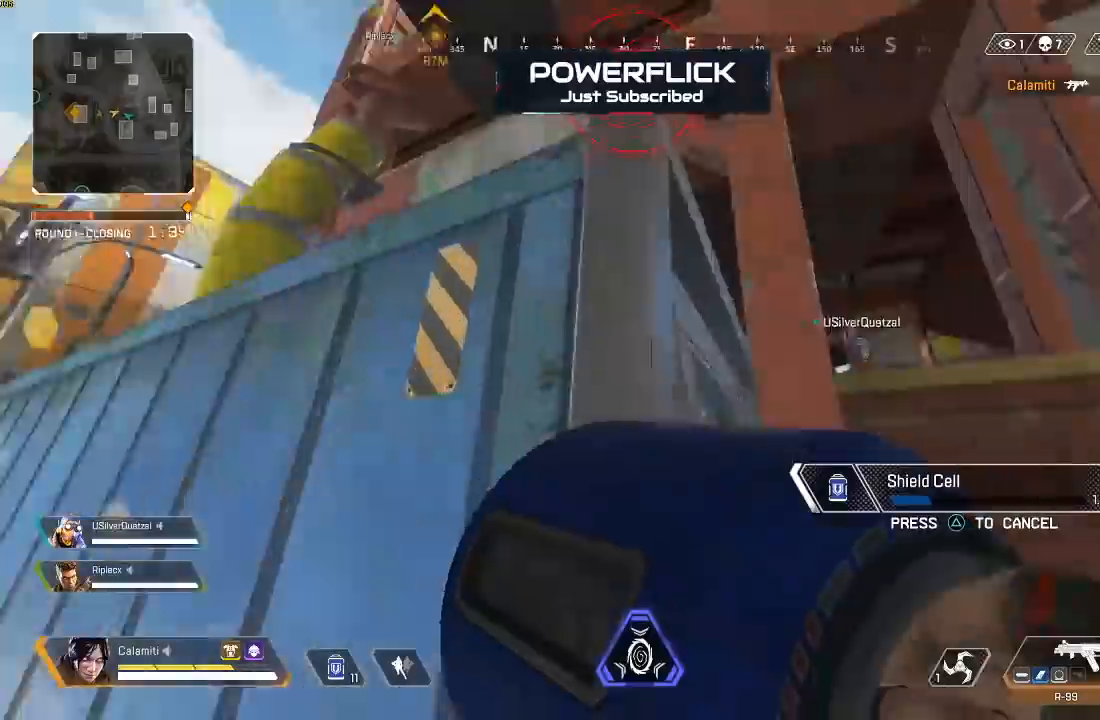
{"dt_ms": 500, "buttons": [], "left_stick": "center", "right_stick": "down-left", "events": [[33, "right_stick", "center"], [133, "CIRCLE", "down"], [167, "left_stick", "right"], [183, "CIRCLE", "up"], [383, "left_stick", "center"], [400, "CIRCLE", "down"], [400, "right_stick", "down-left"], [500, "CIRCLE", "up"]]}
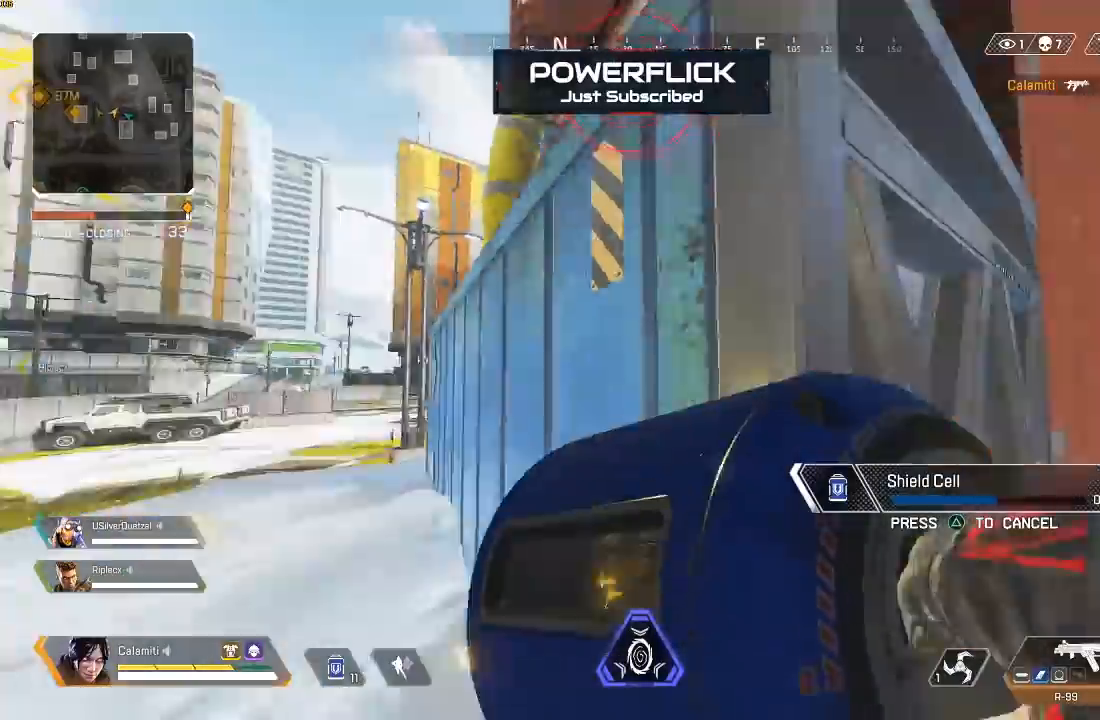
{"dt_ms": 500, "buttons": [], "left_stick": "up-left", "right_stick": "center", "events": [[17, "right_stick", "center"], [100, "left_stick", "up-left"], [217, "CIRCLE", "down"], [283, "CIRCLE", "up"], [350, "CIRCLE", "down"], [433, "CIRCLE", "up"]]}
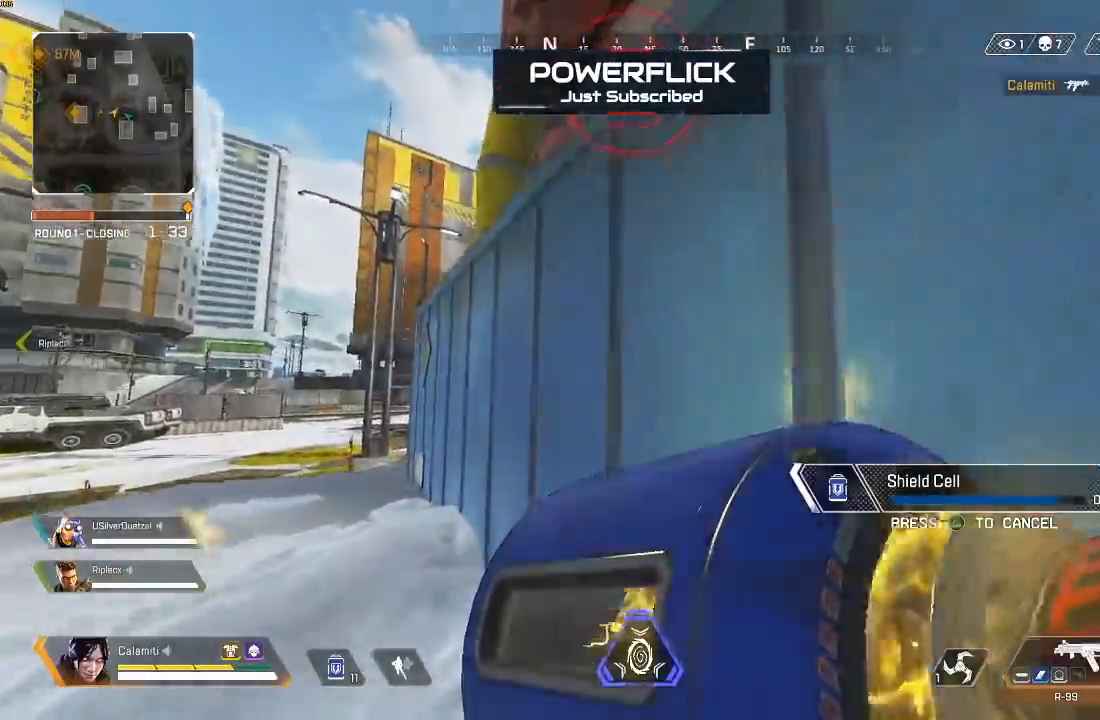
{"dt_ms": 500, "buttons": ["CROSS"], "left_stick": "up", "right_stick": "down", "events": [[100, "left_stick", "up"], [117, "right_stick", "up-right"], [150, "CROSS", "down"], [217, "CROSS", "up"], [233, "right_stick", "center"], [283, "CROSS", "down"], [367, "CROSS", "up"], [433, "CROSS", "down"], [483, "right_stick", "down"]]}
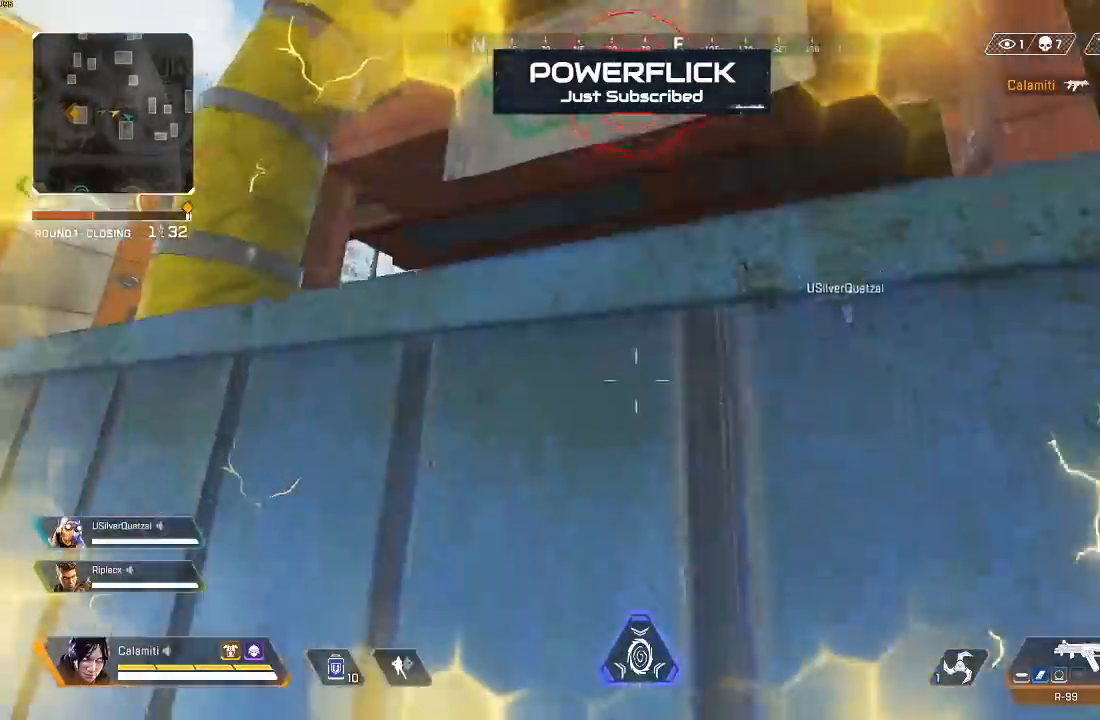
{"dt_ms": 500, "buttons": ["L3"], "left_stick": "up", "right_stick": "center"}
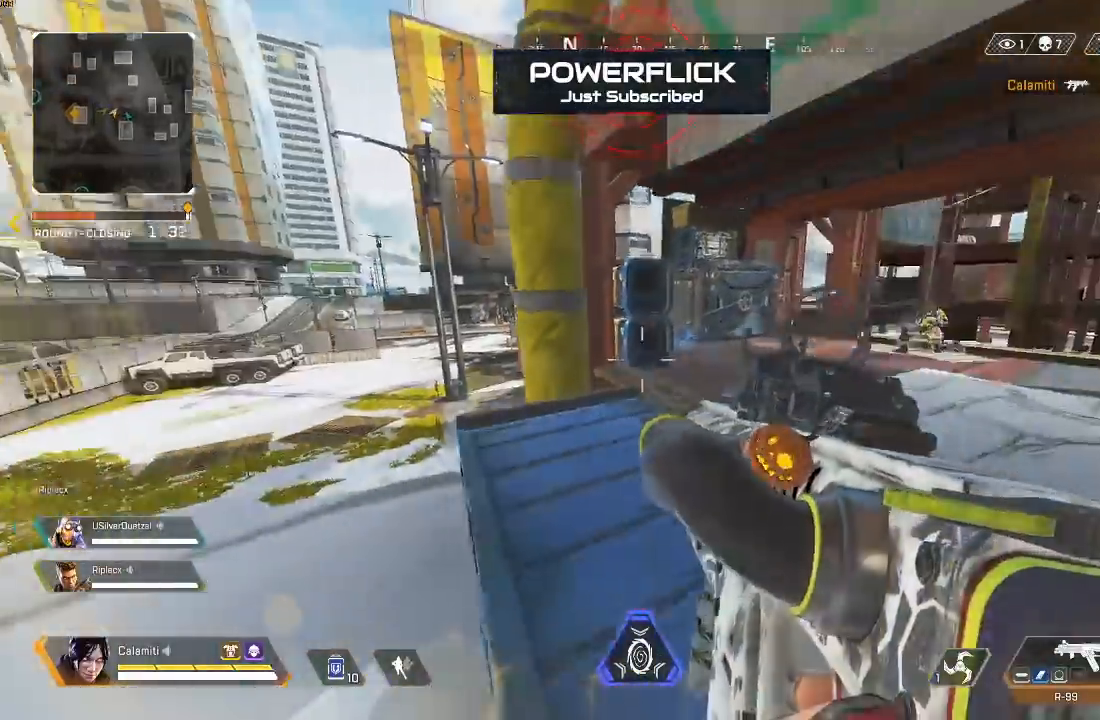
{"dt_ms": 500, "buttons": ["CIRCLE"], "left_stick": "up", "right_stick": "center", "events": [[150, "L3", "up"], [217, "right_stick", "left"], [317, "right_stick", "center"], [367, "CIRCLE", "down"]]}
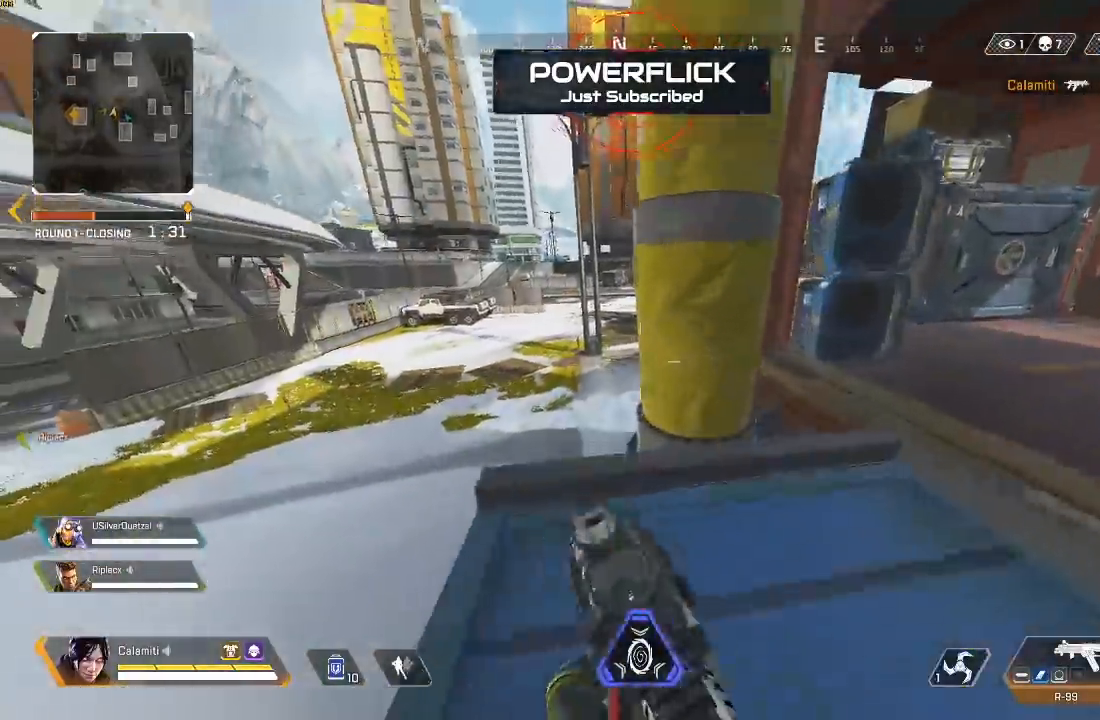
{"dt_ms": 500, "buttons": ["CIRCLE"], "left_stick": "up-left", "right_stick": "down-right", "events": [[100, "CIRCLE", "up"], [100, "left_stick", "up-left"], [150, "CROSS", "down"], [217, "CIRCLE", "down"], [217, "CROSS", "up"], [317, "right_stick", "down-right"]]}
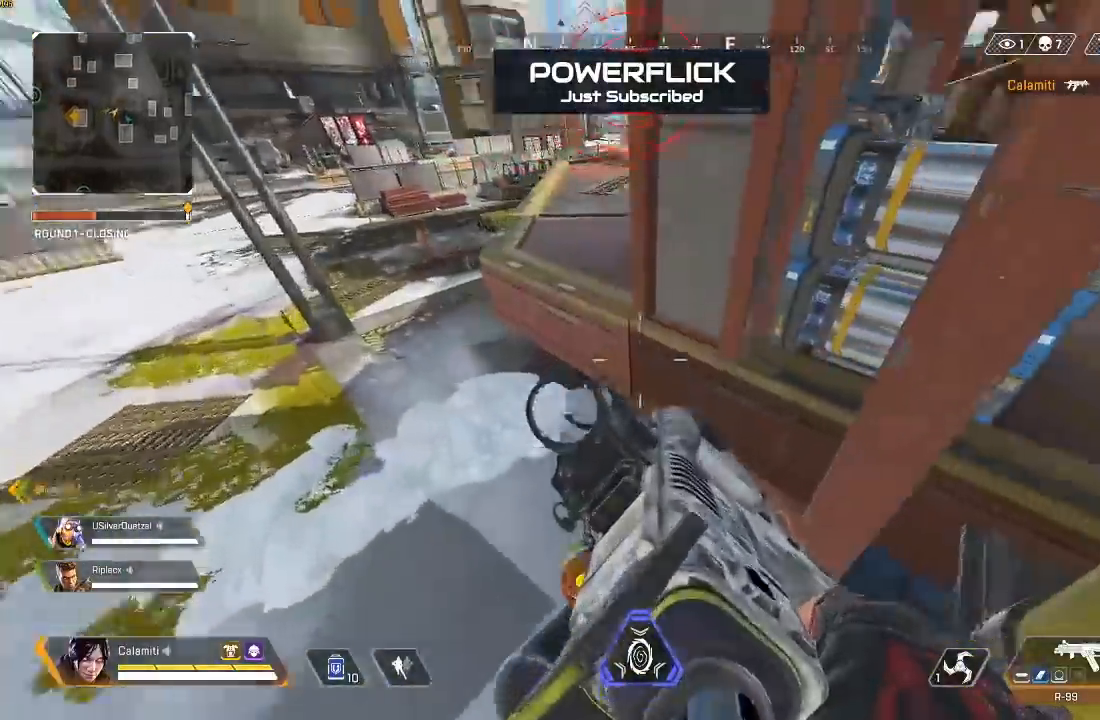
{"dt_ms": 500, "buttons": [], "left_stick": "up-left", "right_stick": "up", "events": [[17, "right_stick", "up-right"], [67, "CIRCLE", "up"], [167, "right_stick", "center"], [450, "right_stick", "up"]]}
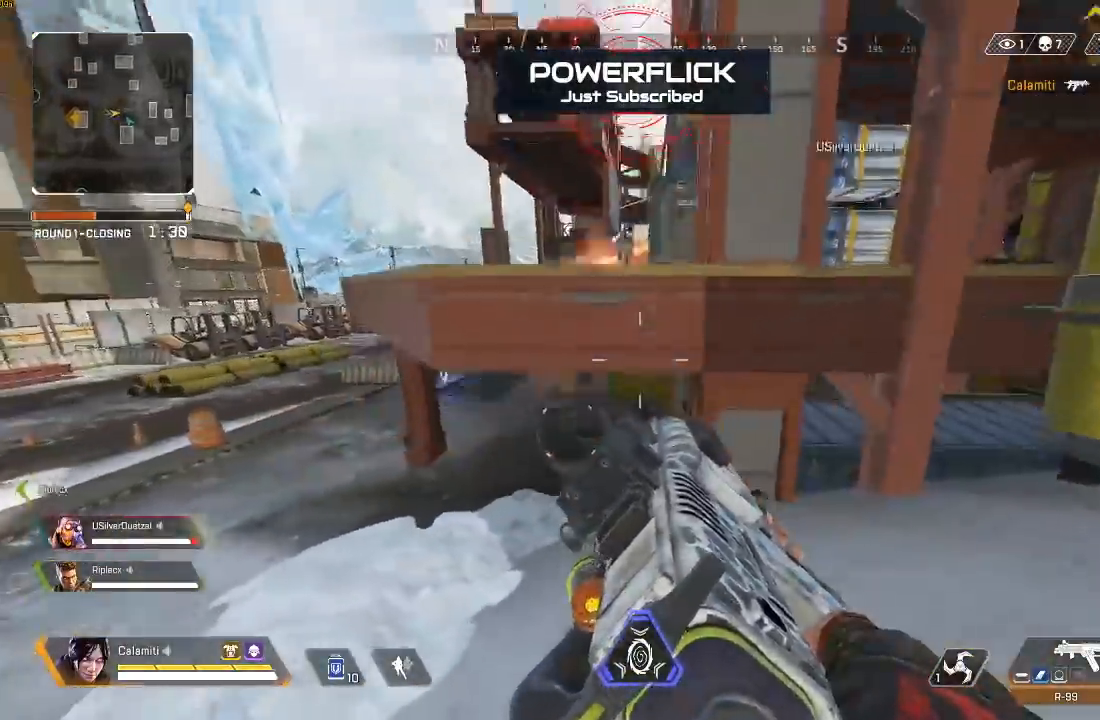
{"dt_ms": 500, "buttons": [], "left_stick": "right", "right_stick": "up", "events": [[200, "left_stick", "up"], [283, "L3", "down"], [317, "right_stick", "center"], [417, "L3", "up"], [417, "left_stick", "right"], [450, "right_stick", "up"]]}
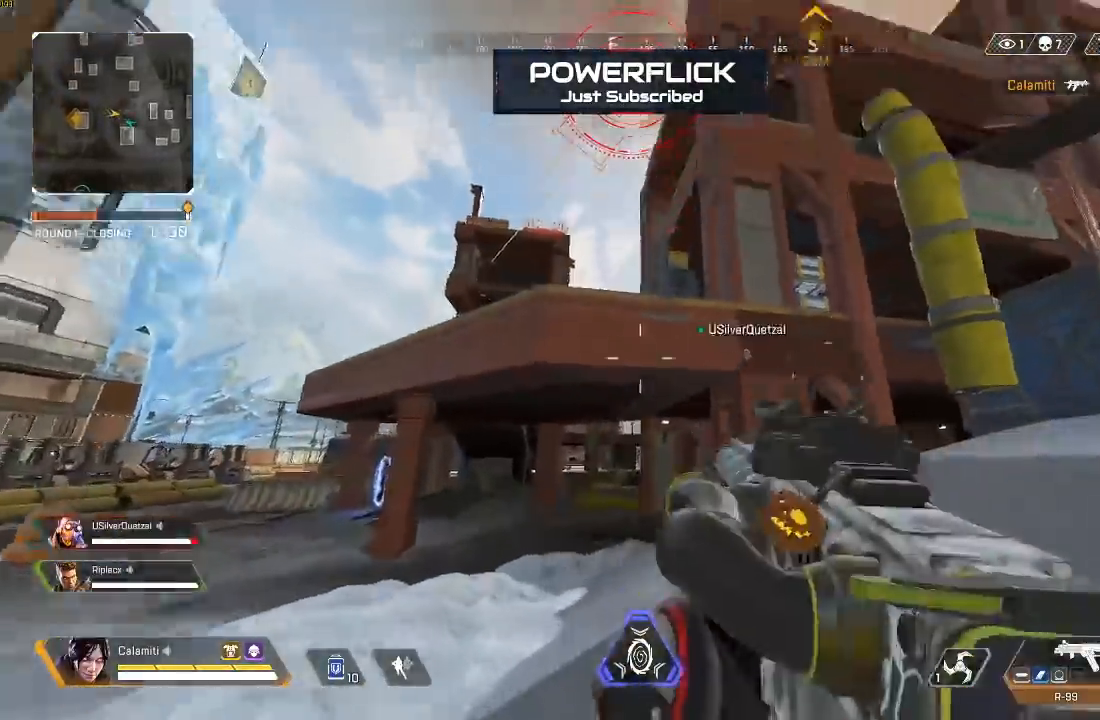
{"dt_ms": 500, "buttons": ["L2"], "left_stick": "right", "right_stick": "center"}
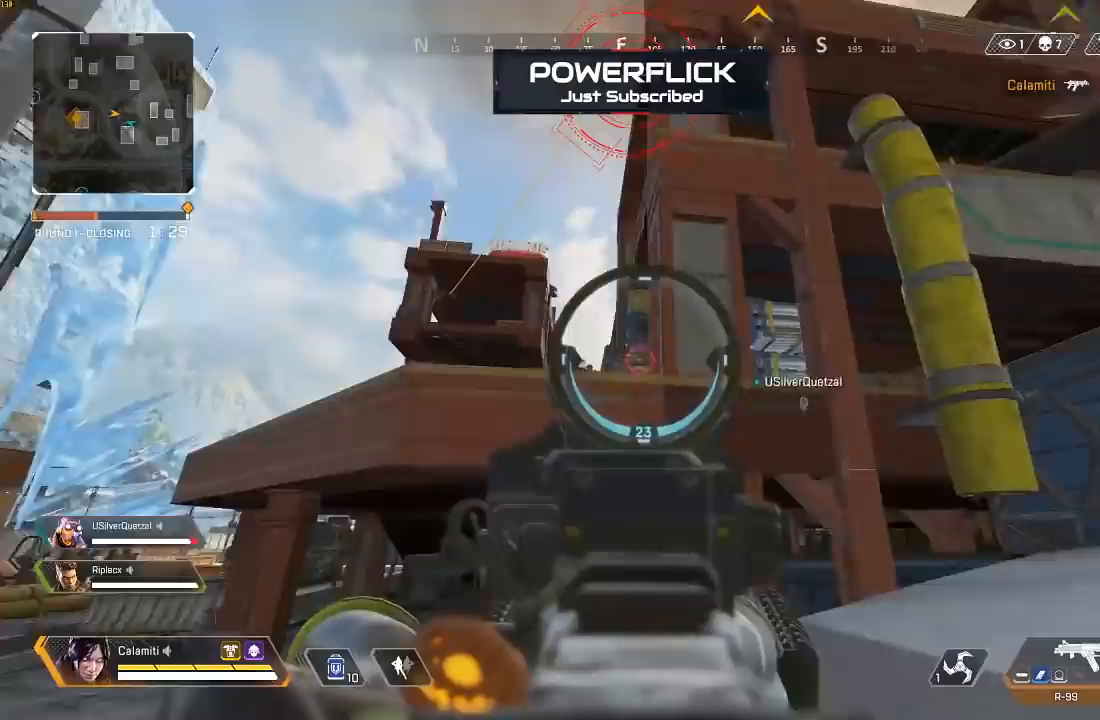
{"dt_ms": 500, "buttons": ["L2"], "left_stick": "up-right", "right_stick": "right", "events": [[67, "right_stick", "left"], [167, "right_stick", "right"], [383, "right_stick", "center"], [467, "right_stick", "right"], [483, "left_stick", "up-right"]]}
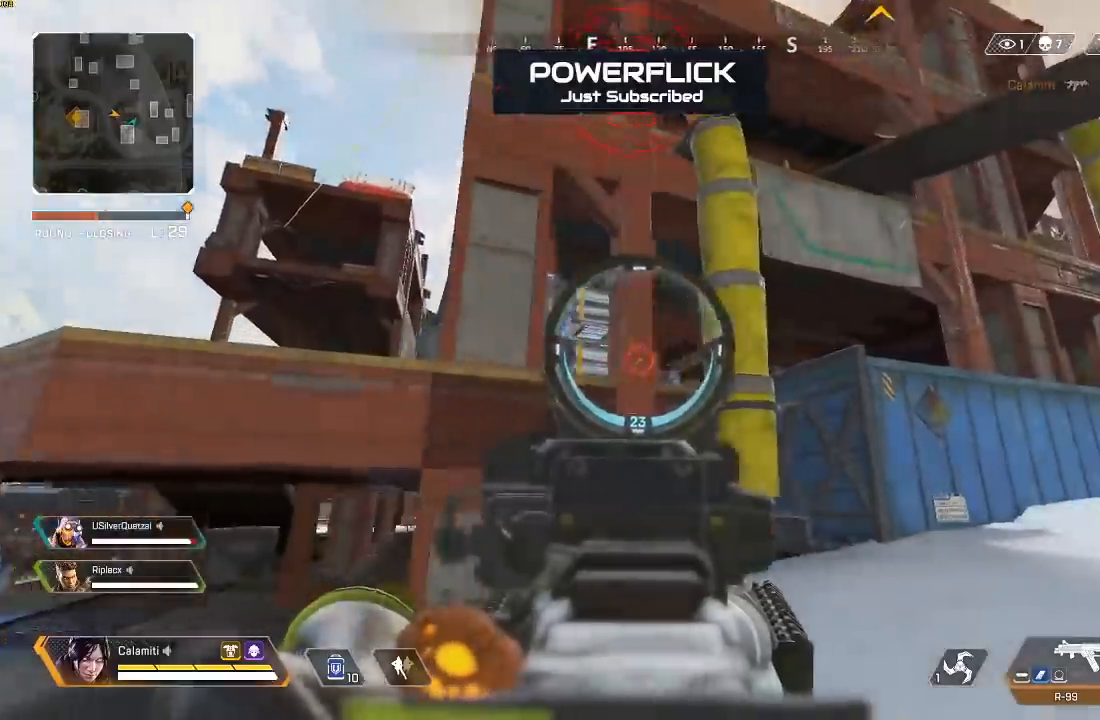
{"dt_ms": 500, "buttons": [], "left_stick": "up", "right_stick": "center", "events": [[17, "L2", "up"], [50, "L3", "down"], [83, "right_stick", "center"], [233, "L3", "up"], [233, "left_stick", "up"], [450, "TRIANGLE", "down"], [500, "TRIANGLE", "up"]]}
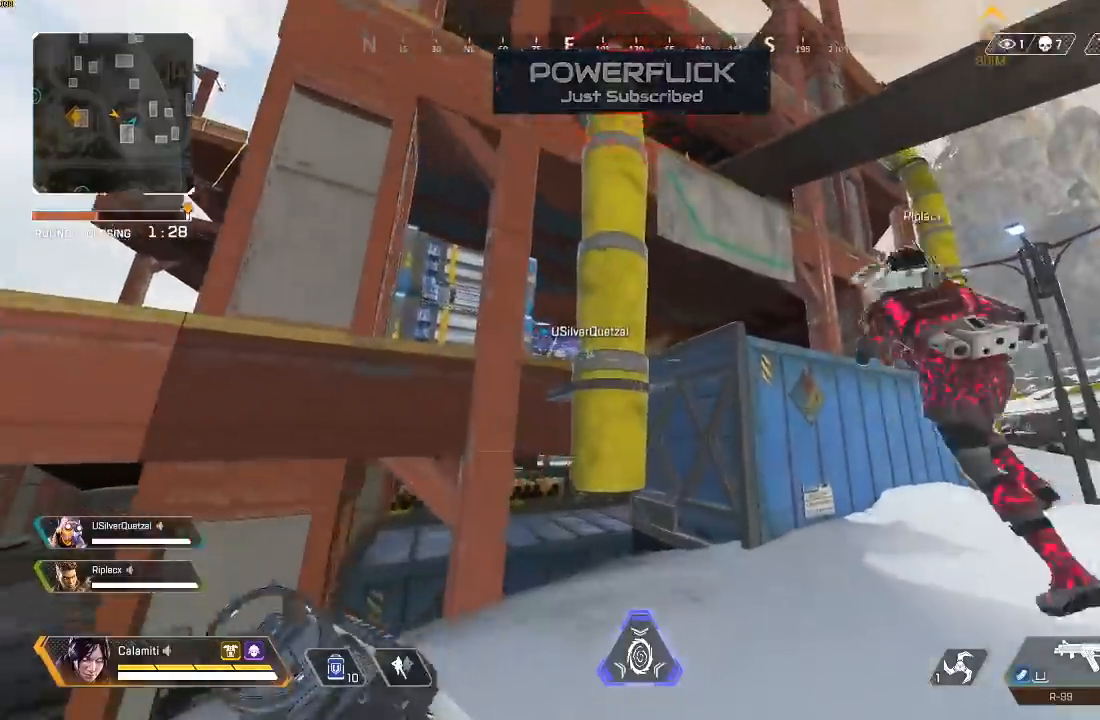
{"dt_ms": 500, "buttons": ["CROSS"], "left_stick": "up", "right_stick": "center", "events": [[233, "CROSS", "down"]]}
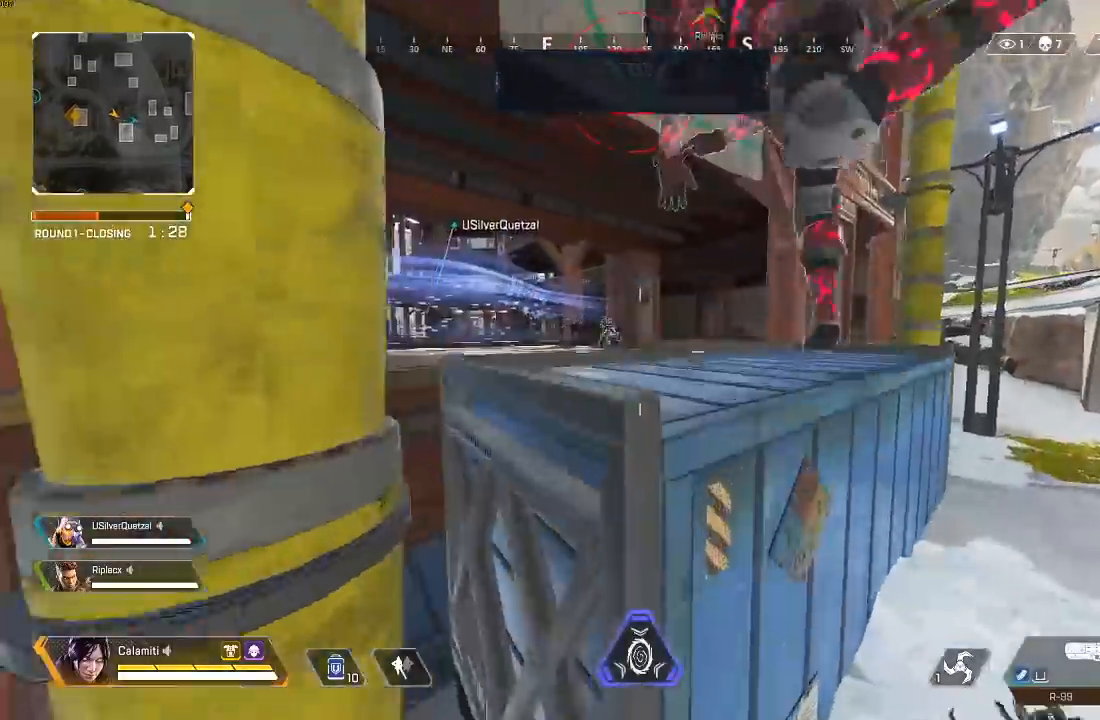
{"dt_ms": 500, "buttons": [], "left_stick": "up", "right_stick": "center"}
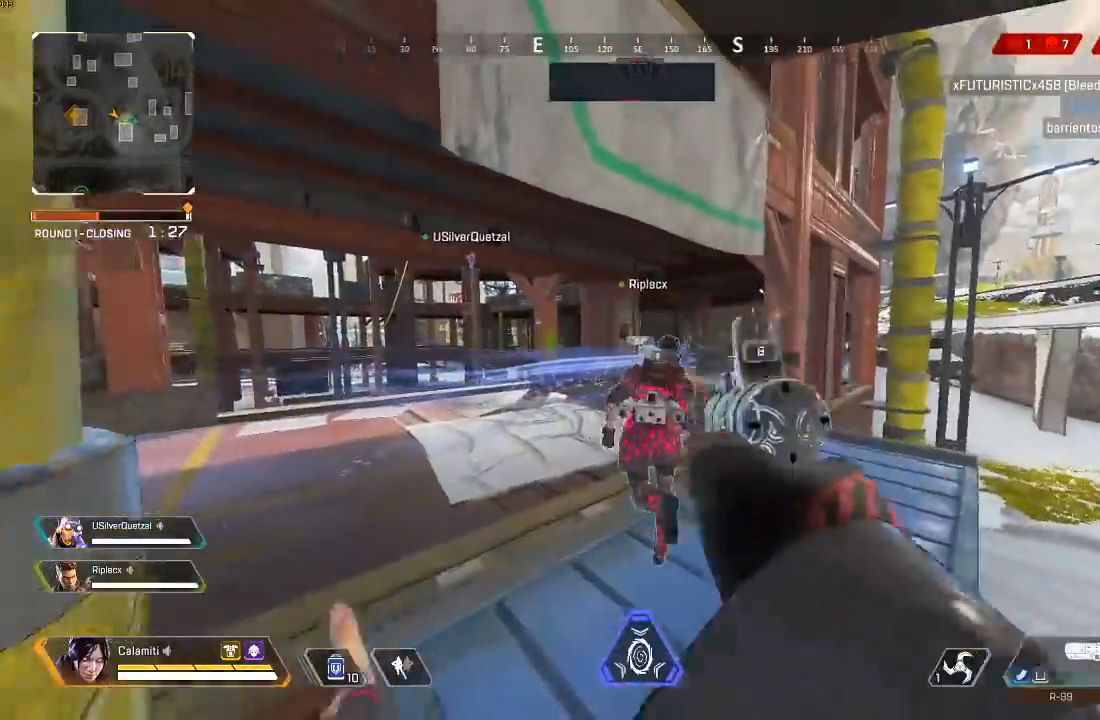
{"dt_ms": 500, "buttons": [], "left_stick": "up", "right_stick": "center", "events": []}
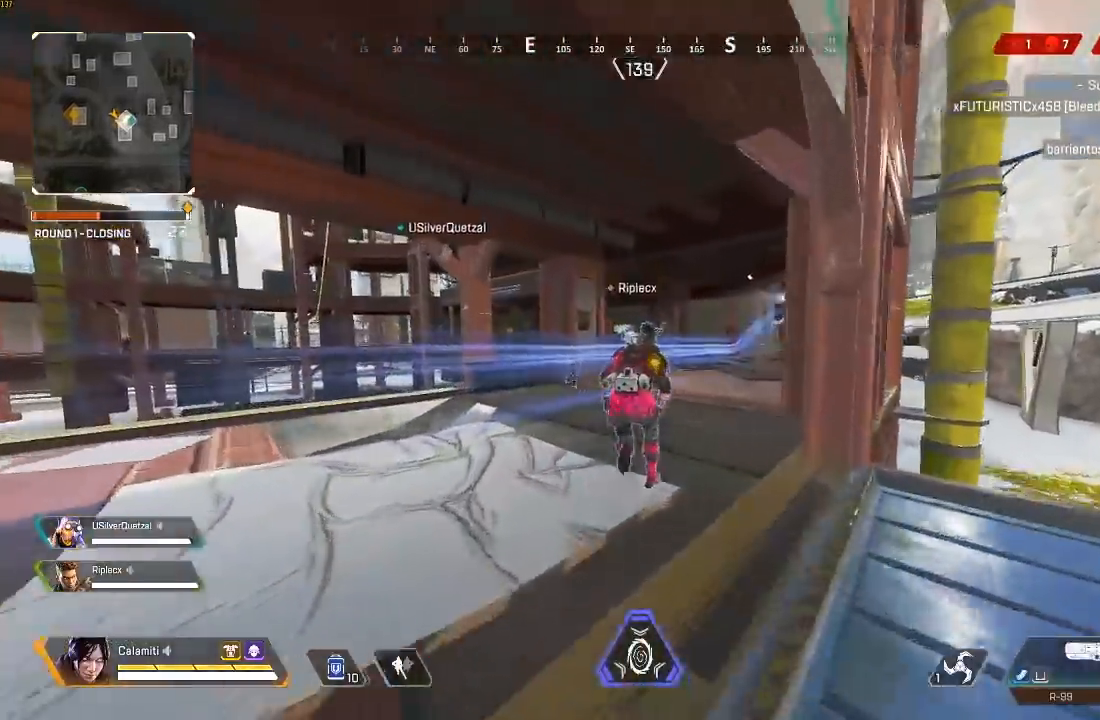
{"dt_ms": 500, "buttons": ["CIRCLE"], "left_stick": "up", "right_stick": "center", "events": [[350, "CIRCLE", "down"]]}
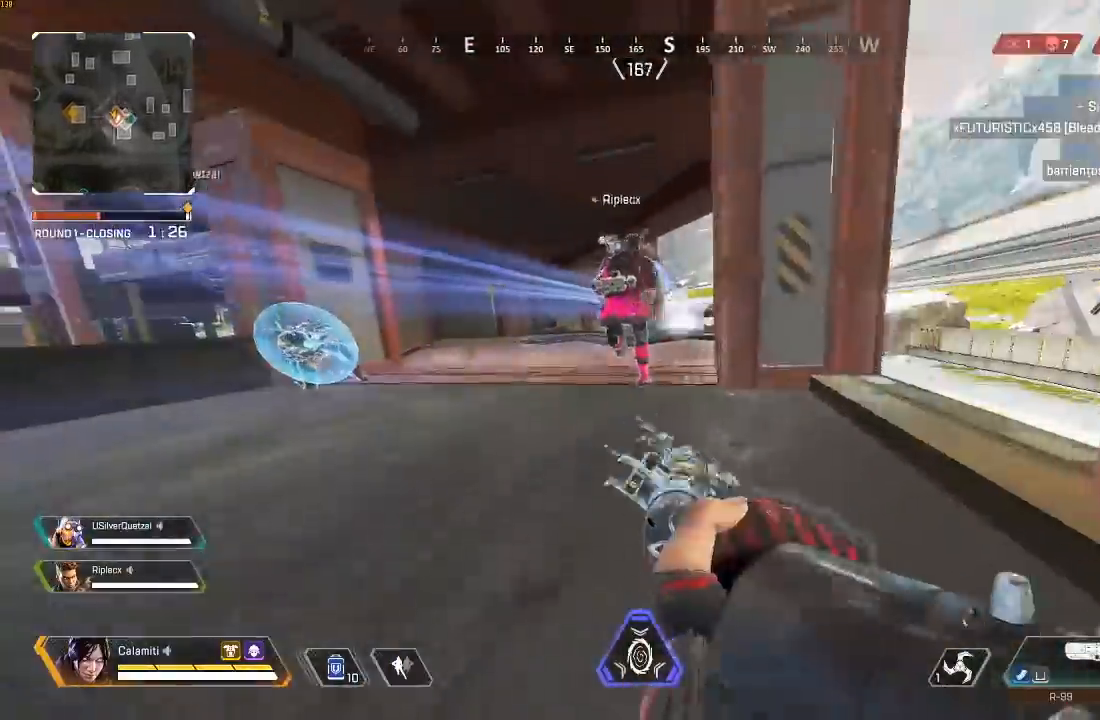
{"dt_ms": 1000, "buttons": ["CIRCLE"], "left_stick": "up-right", "right_stick": "center"}
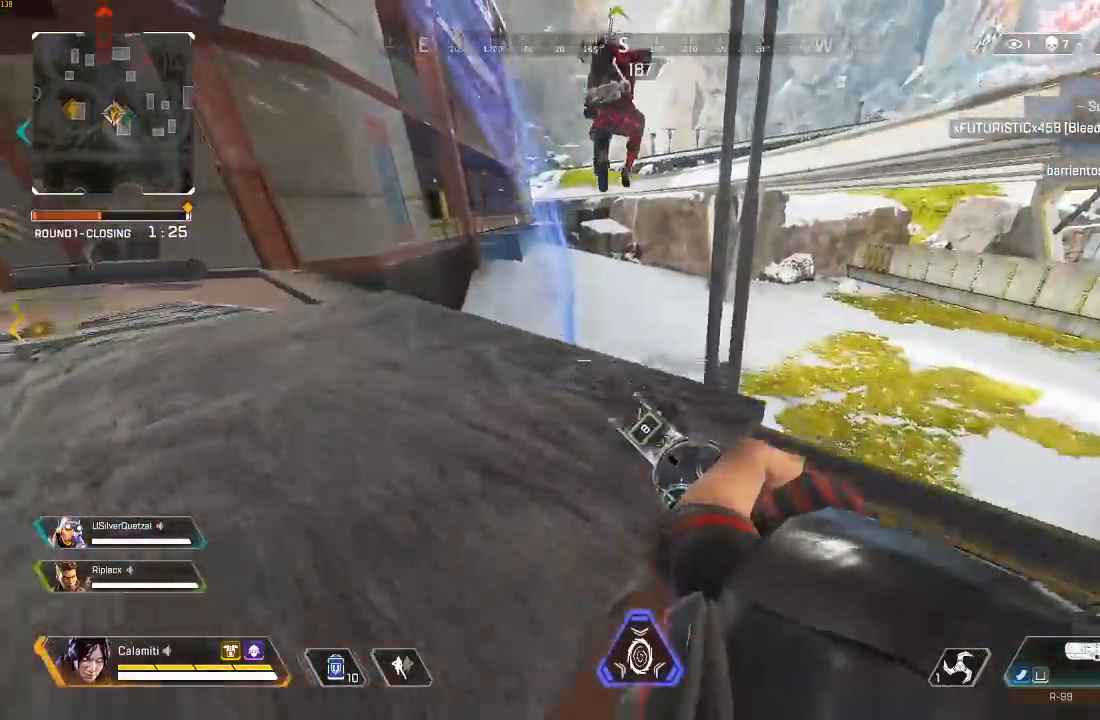
{"dt_ms": 500, "buttons": ["CIRCLE"], "left_stick": "up", "right_stick": "down-left", "events": [[17, "CIRCLE", "up"], [267, "CROSS", "down"], [367, "CROSS", "up"], [383, "left_stick", "up"], [500, "CIRCLE", "down"], [500, "right_stick", "down-left"]]}
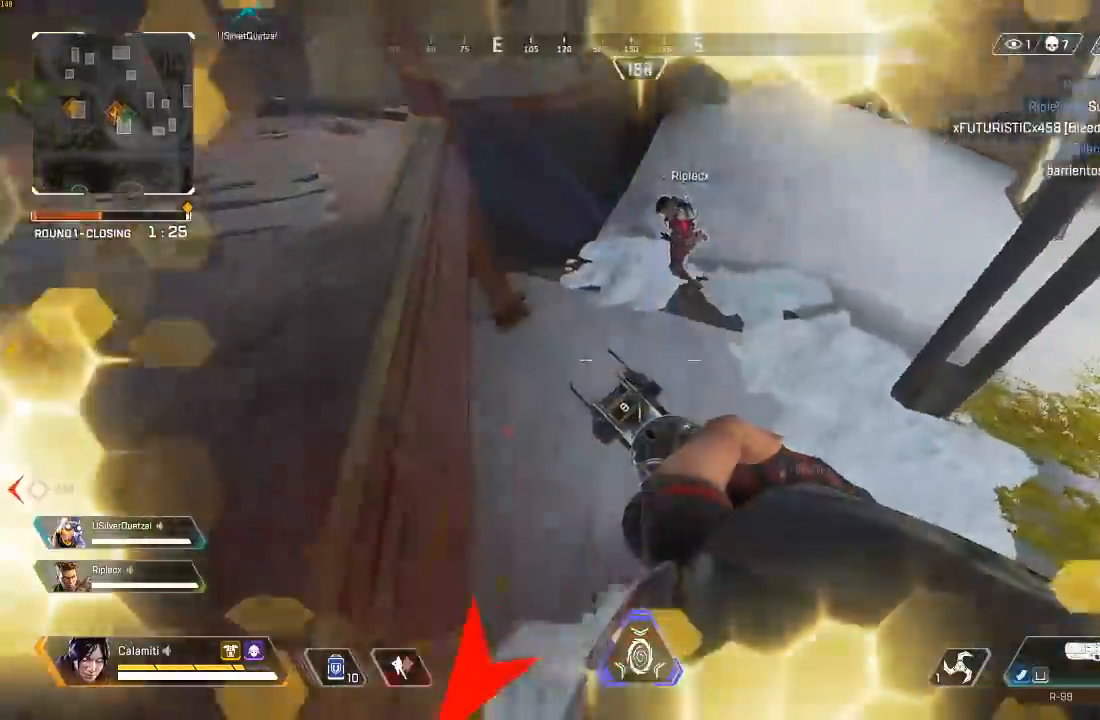
{"dt_ms": 500, "buttons": ["L3"], "left_stick": "up", "right_stick": "up", "events": [[50, "right_stick", "left"], [83, "CIRCLE", "up"], [150, "left_stick", "left"], [283, "left_stick", "up"], [417, "right_stick", "up"], [433, "L3", "down"]]}
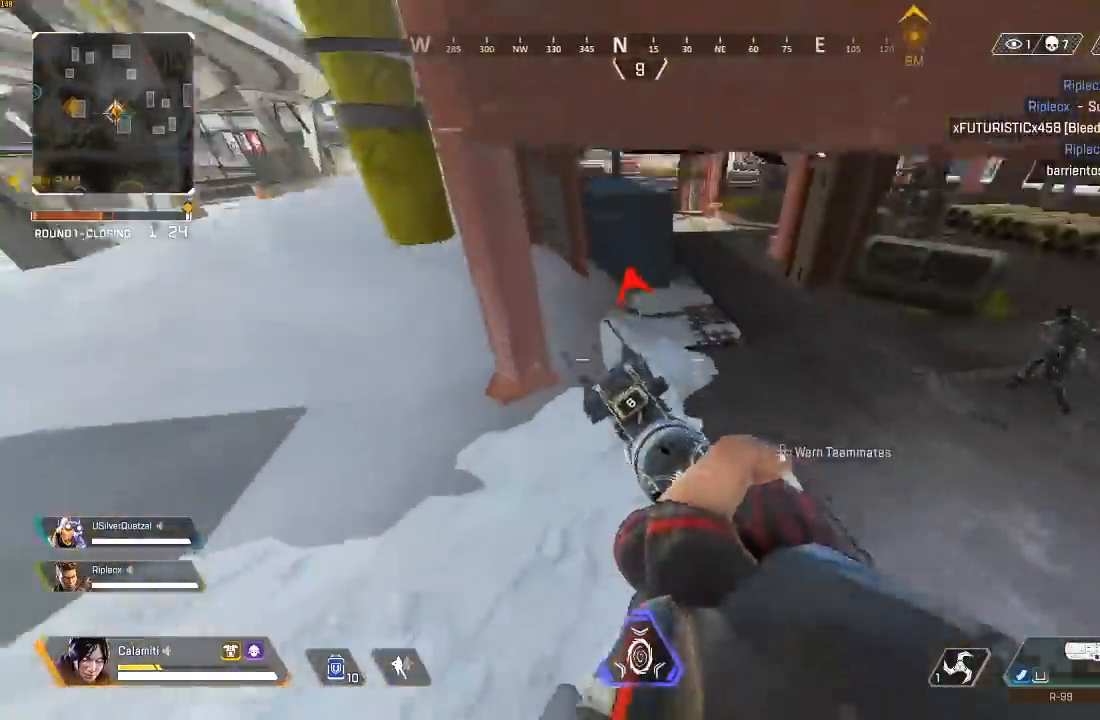
{"dt_ms": 500, "buttons": ["L2"], "left_stick": "left", "right_stick": "center", "events": [[217, "right_stick", "right"], [300, "L3", "up"], [367, "L2", "down"], [383, "right_stick", "center"], [417, "left_stick", "left"]]}
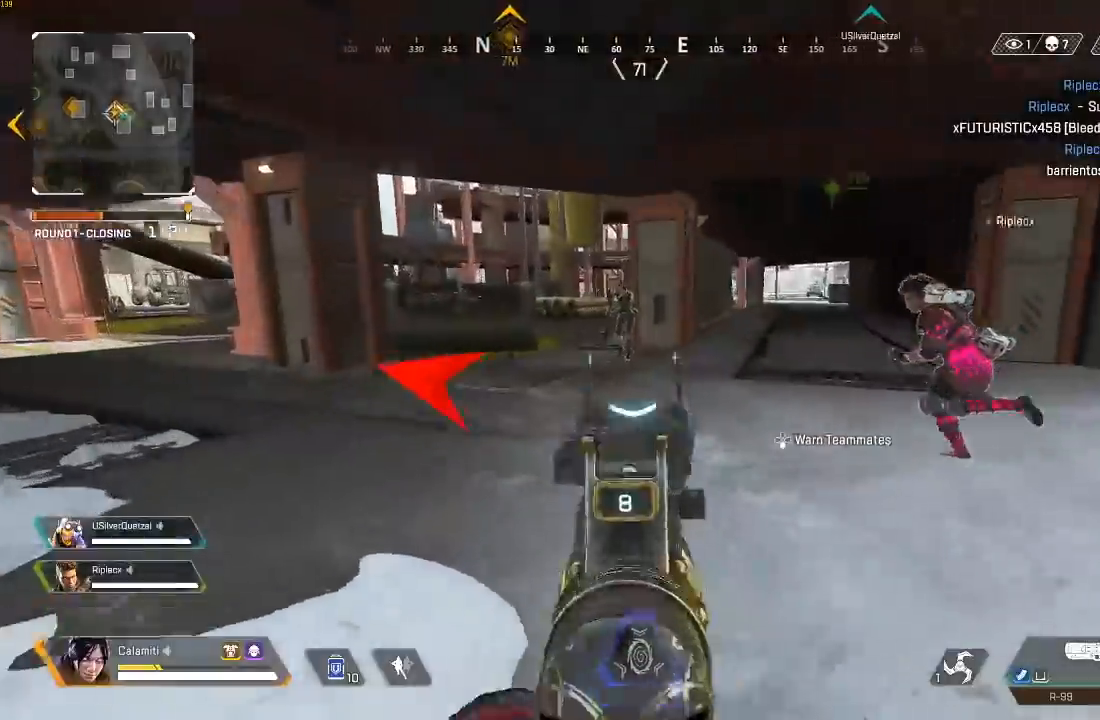
{"dt_ms": 500, "buttons": ["CROSS", "L2"], "left_stick": "left", "right_stick": "up"}
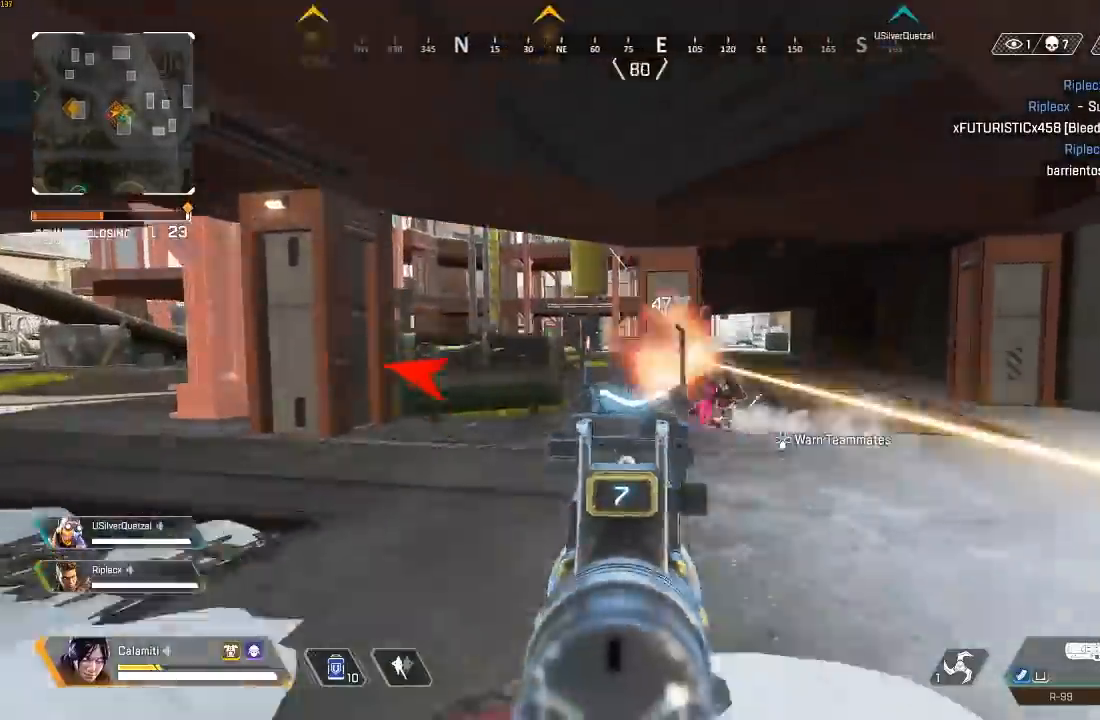
{"dt_ms": 500, "buttons": ["L2"], "left_stick": "right", "right_stick": "center", "events": [[17, "CROSS", "up"], [17, "R2", "down"], [50, "CIRCLE", "down"], [117, "R2", "up"], [133, "CIRCLE", "up"], [150, "left_stick", "right"], [150, "right_stick", "down"], [267, "CROSS", "down"], [317, "right_stick", "center"], [383, "CROSS", "up"]]}
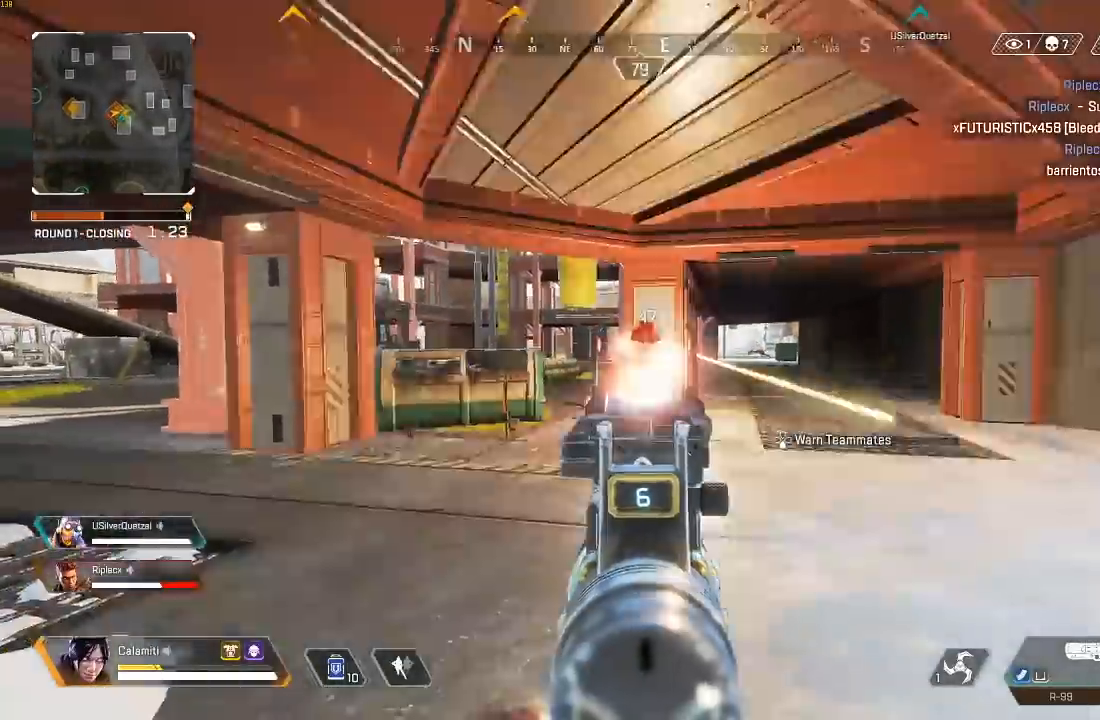
{"dt_ms": 500, "buttons": ["L2"], "left_stick": "left", "right_stick": "center", "events": [[67, "right_stick", "left"], [117, "left_stick", "left"], [167, "right_stick", "up"], [200, "R2", "down"], [283, "R2", "up"], [283, "right_stick", "down"], [467, "right_stick", "center"]]}
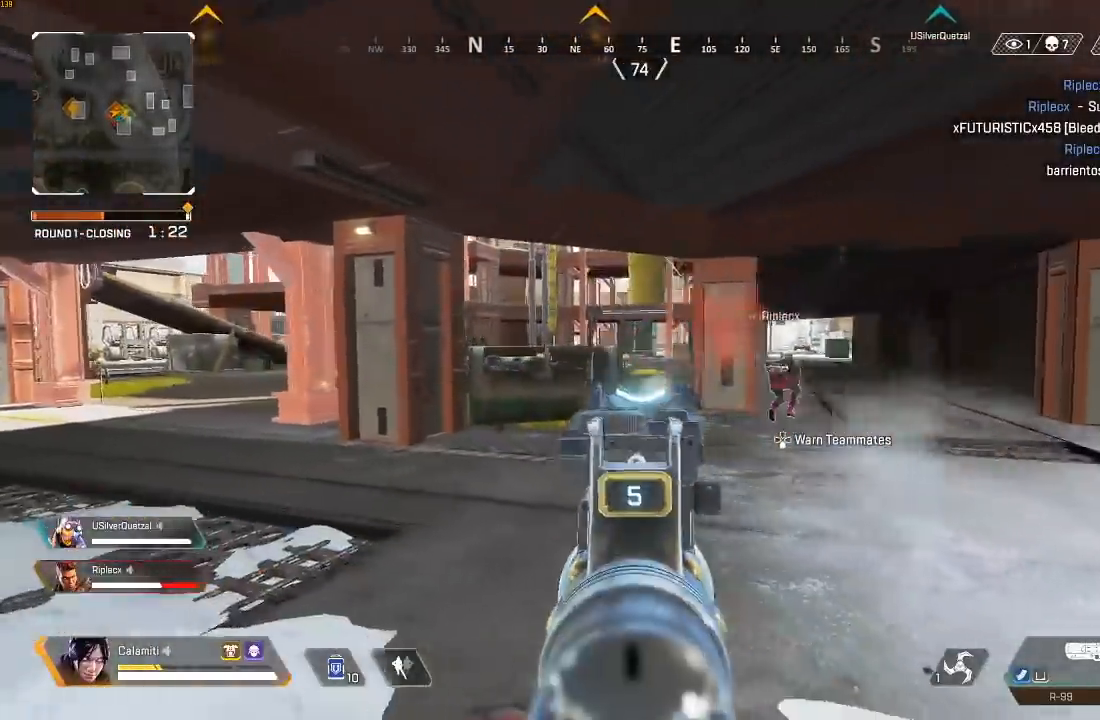
{"dt_ms": 500, "buttons": ["L2"], "left_stick": "up", "right_stick": "center", "events": [[183, "left_stick", "up"], [267, "left_stick", "right"], [467, "left_stick", "up"]]}
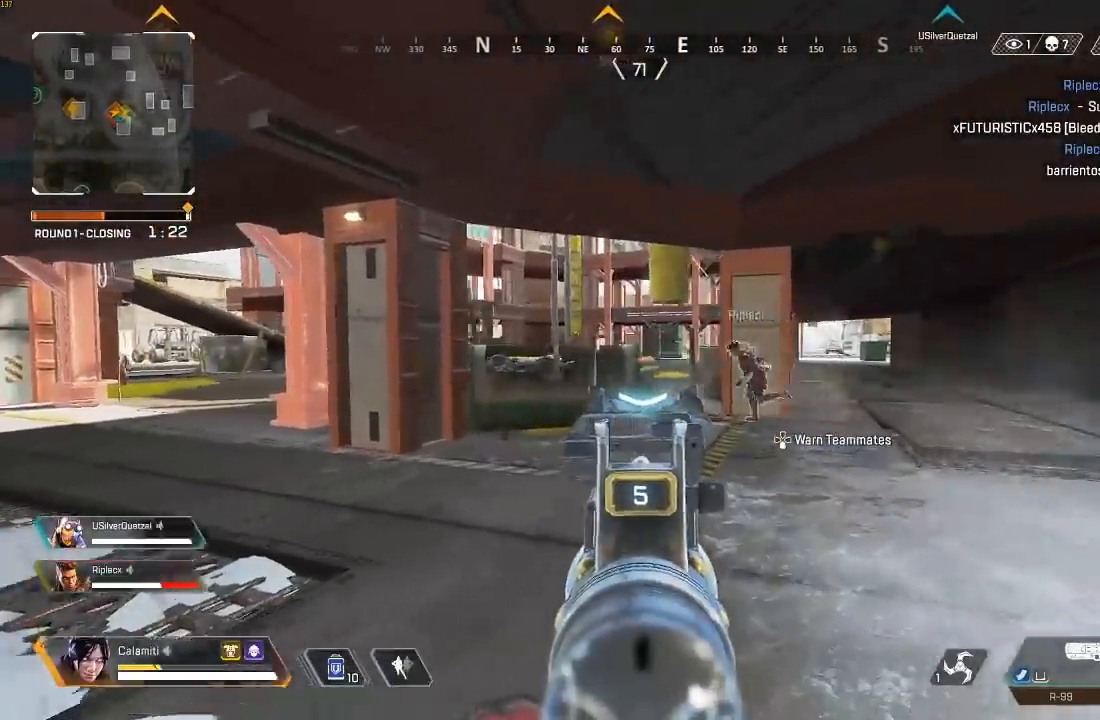
{"dt_ms": 500, "buttons": [], "left_stick": "up", "right_stick": "center", "events": [[33, "right_stick", "left"], [50, "L2", "up"], [67, "L3", "down"], [133, "right_stick", "center"], [217, "TRIANGLE", "down"], [283, "TRIANGLE", "up"], [333, "L3", "up"]]}
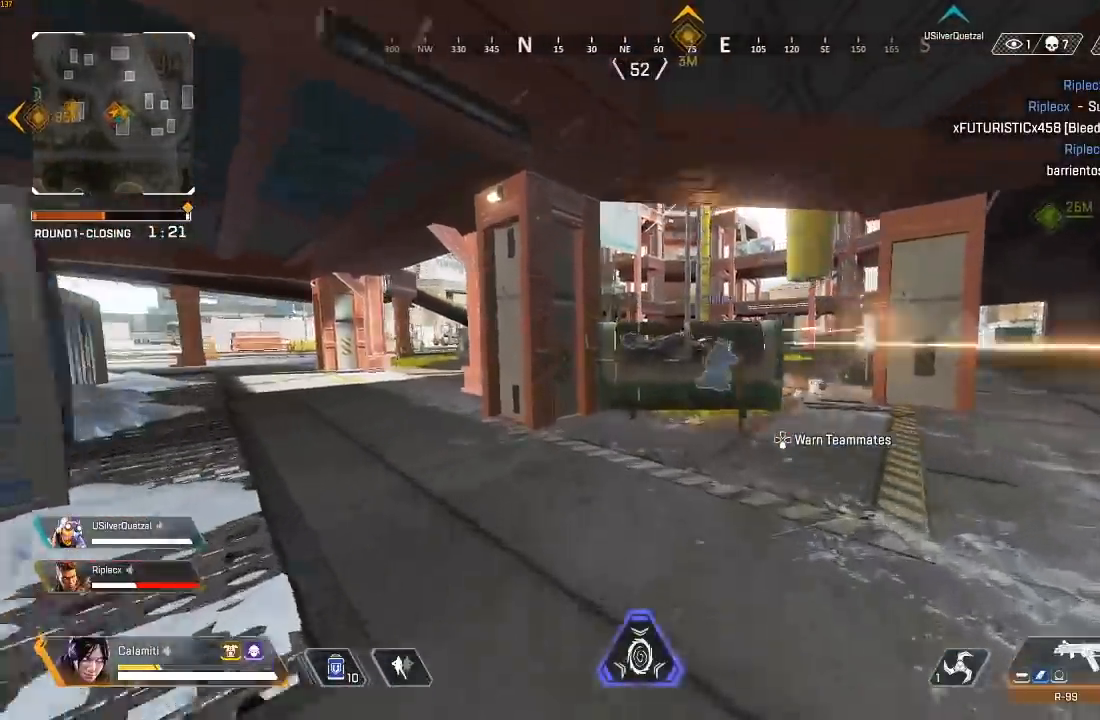
{"dt_ms": 500, "buttons": ["CROSS"], "left_stick": "right", "right_stick": "center", "events": [[17, "CIRCLE", "down"], [133, "CIRCLE", "up"], [150, "left_stick", "up-right"], [283, "CROSS", "down"], [283, "left_stick", "right"]]}
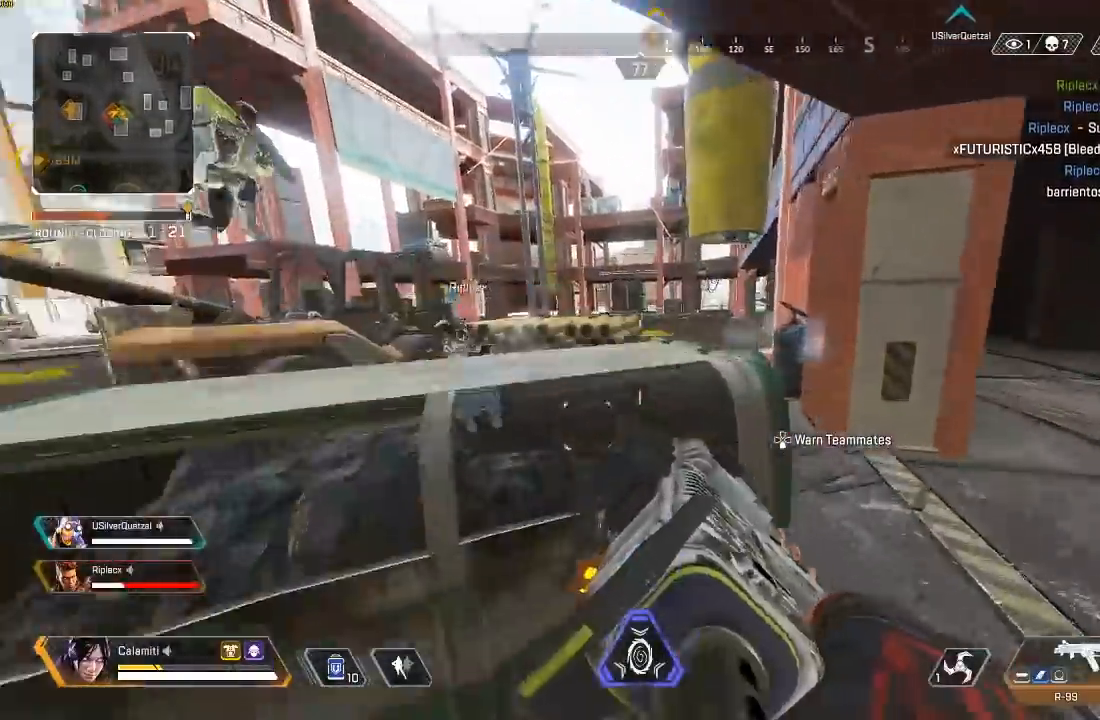
{"dt_ms": 500, "buttons": ["R2"], "left_stick": "left", "right_stick": "center", "events": [[17, "right_stick", "left"], [50, "left_stick", "up-right"], [67, "CROSS", "up"], [100, "L3", "down"], [117, "right_stick", "center"], [250, "L3", "up"], [317, "left_stick", "center"], [367, "left_stick", "left"], [450, "R2", "down"]]}
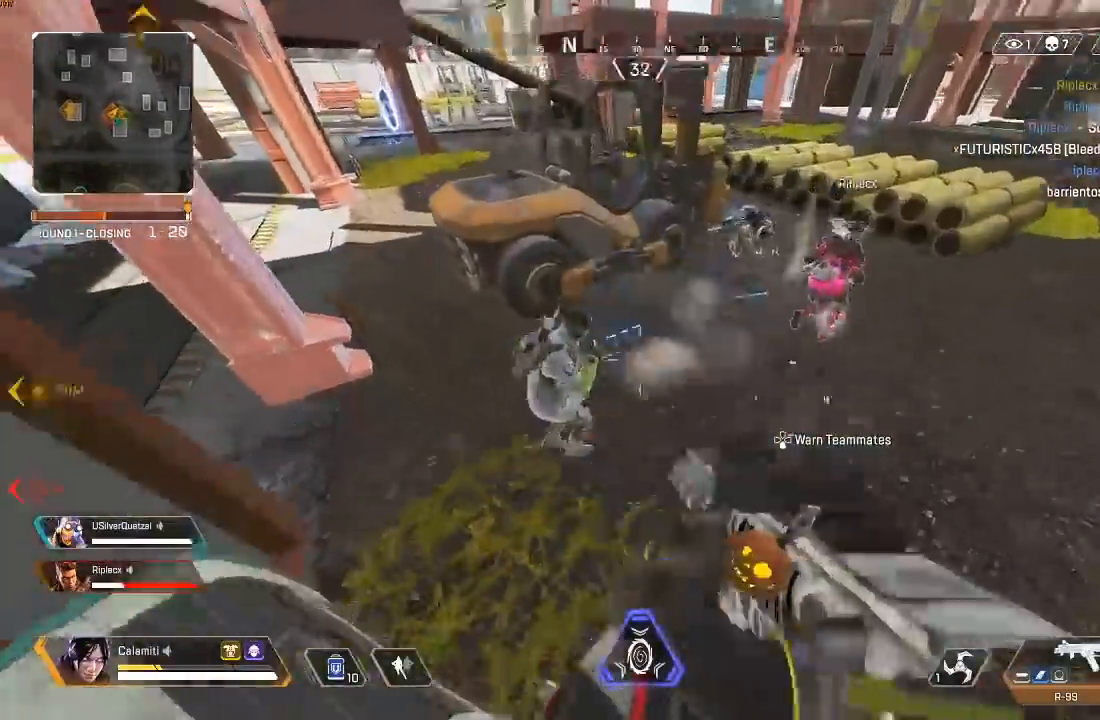
{"dt_ms": 500, "buttons": ["R2"], "left_stick": "center", "right_stick": "center", "events": [[33, "right_stick", "down-left"], [133, "left_stick", "center"], [133, "right_stick", "up"], [217, "right_stick", "center"]]}
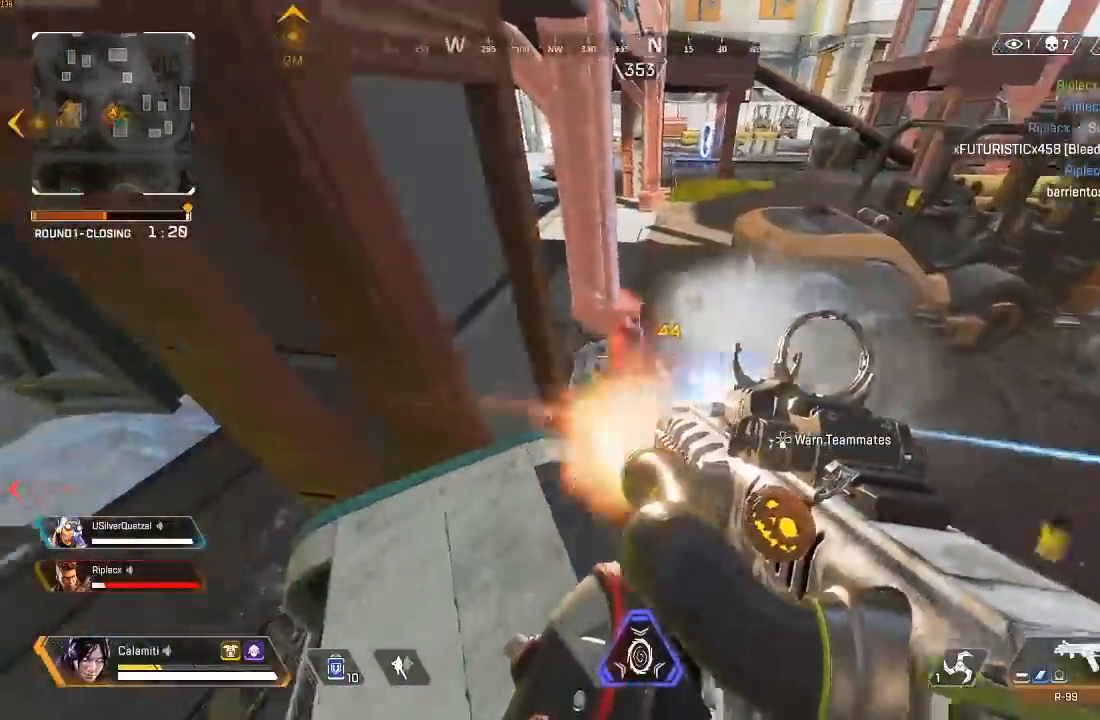
{"dt_ms": 500, "buttons": ["R2"], "left_stick": "center", "right_stick": "center", "events": [[333, "right_stick", "right"], [483, "right_stick", "center"]]}
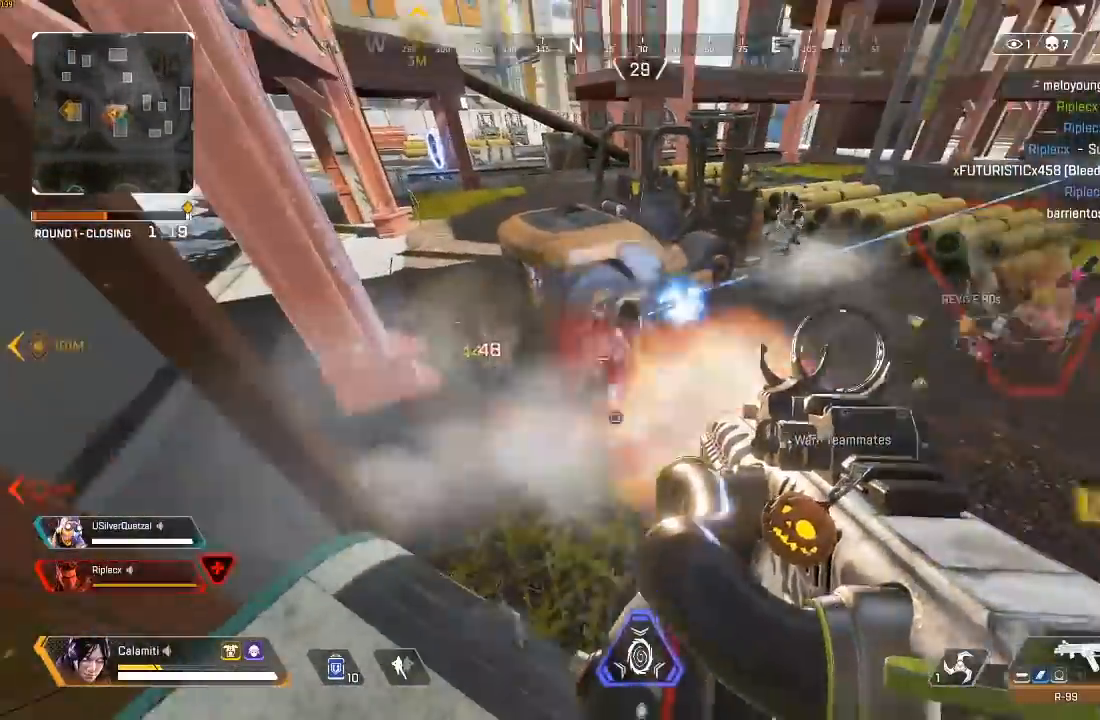
{"dt_ms": 500, "buttons": ["L3"], "left_stick": "up", "right_stick": "right", "events": [[367, "R2", "up"], [367, "SQUARE", "down"], [400, "right_stick", "up-left"], [433, "L3", "down"], [433, "SQUARE", "up"], [450, "right_stick", "center"], [467, "left_stick", "up"], [500, "right_stick", "right"]]}